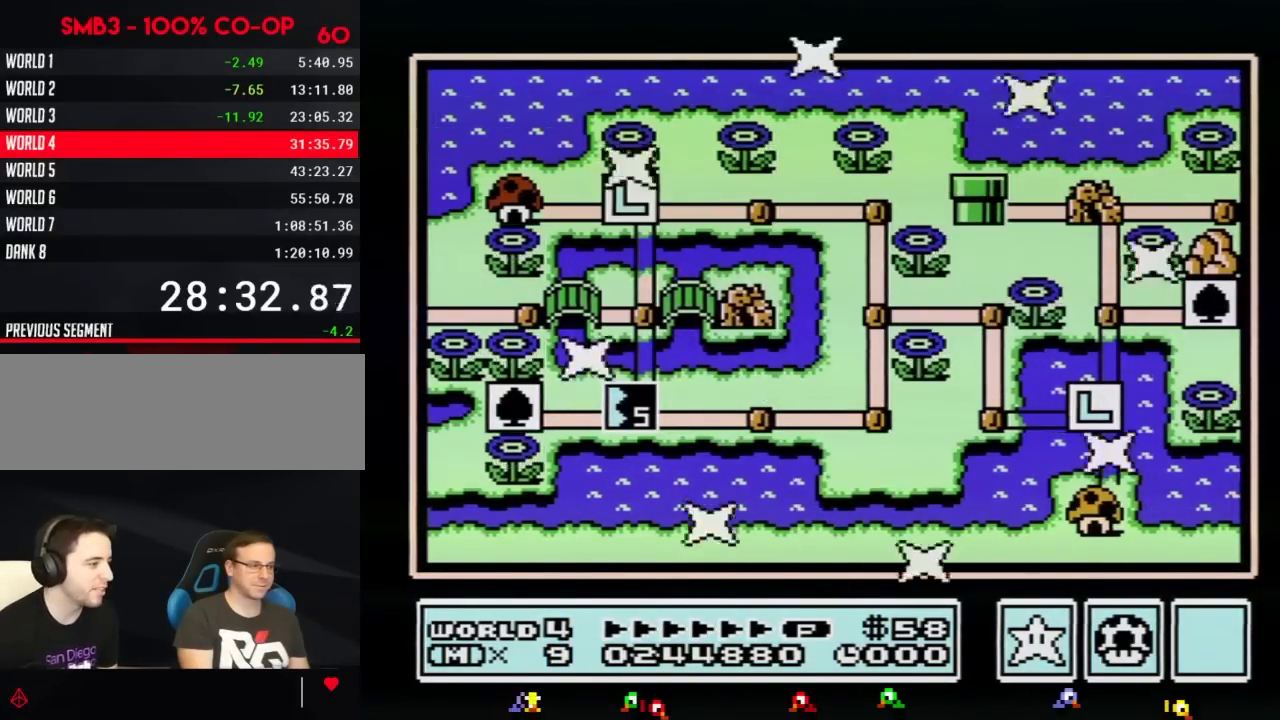
Gameplay with a controller (Nintendo layout); each line is a JSON object with the inputs held at the frame after it. "events" lists button and stick changes between this image and that frame as [ms after this image, input, new state], when the widget could be followed in between. Not read: L3 R3.
{"buttons": ["DPAD_LEFT"], "events": [[484, "DPAD_LEFT", "down"]]}
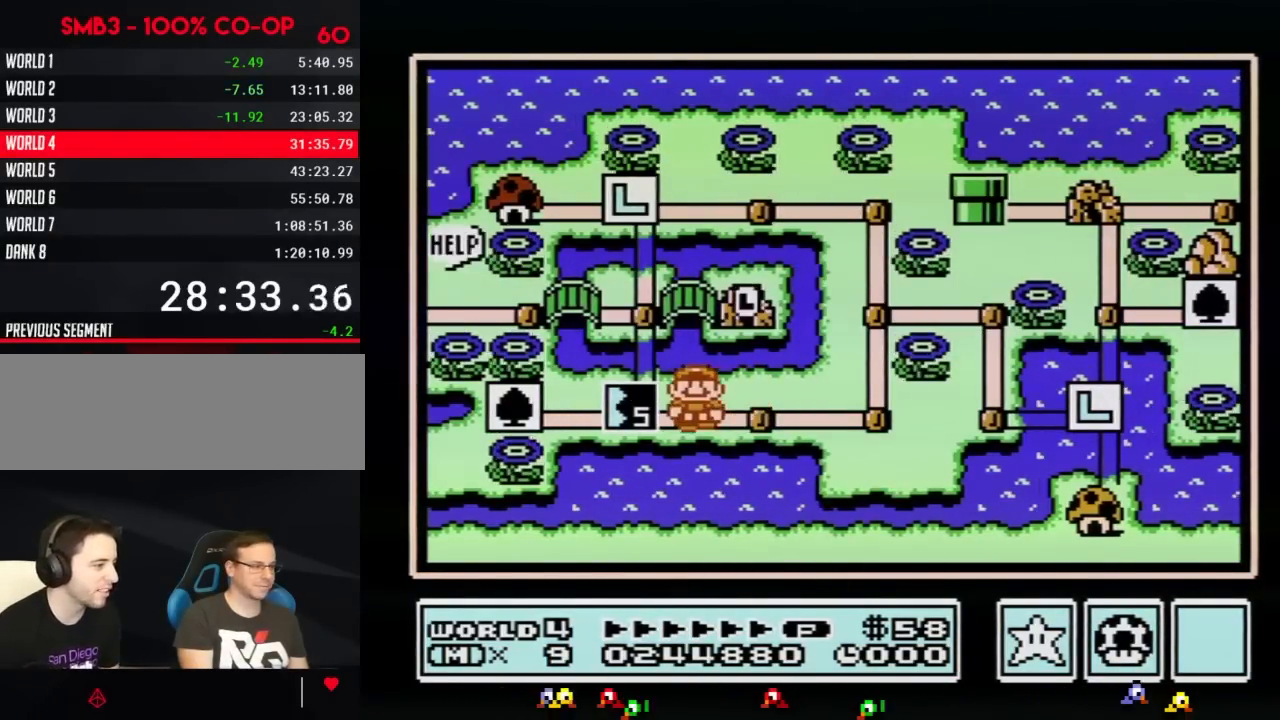
{"buttons": ["DPAD_LEFT"], "events": []}
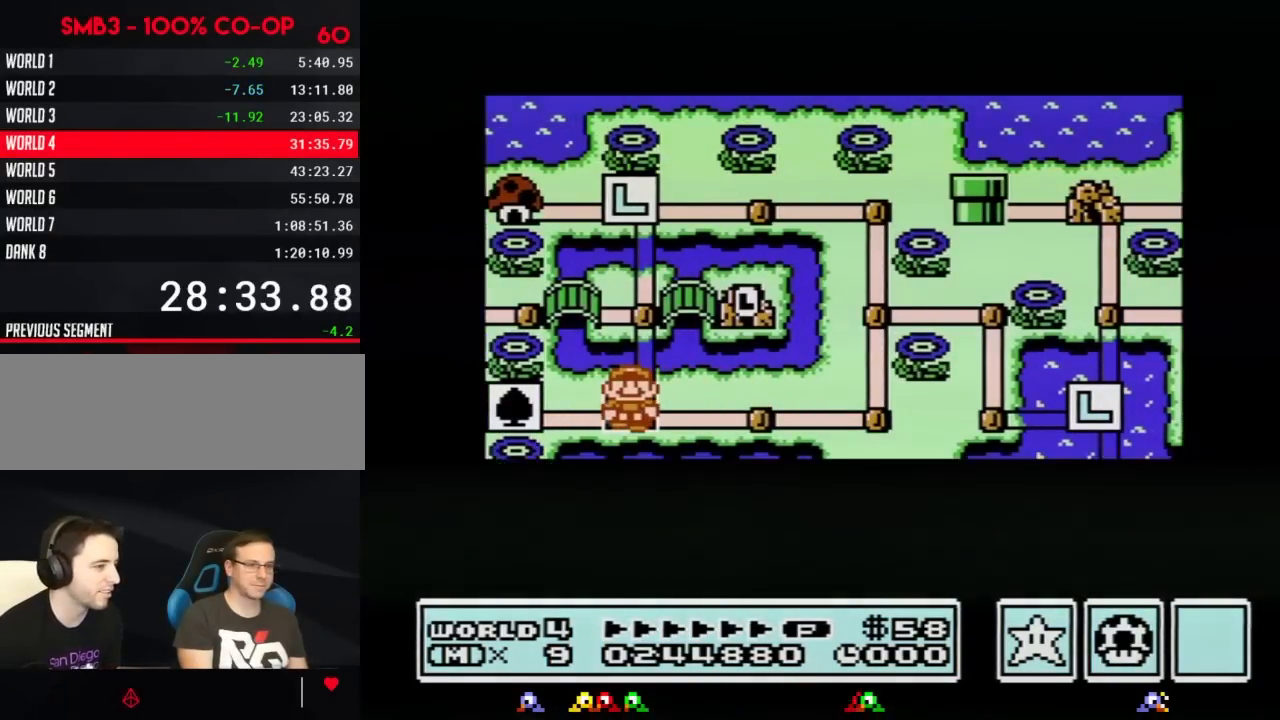
{"buttons": ["DPAD_LEFT"], "events": []}
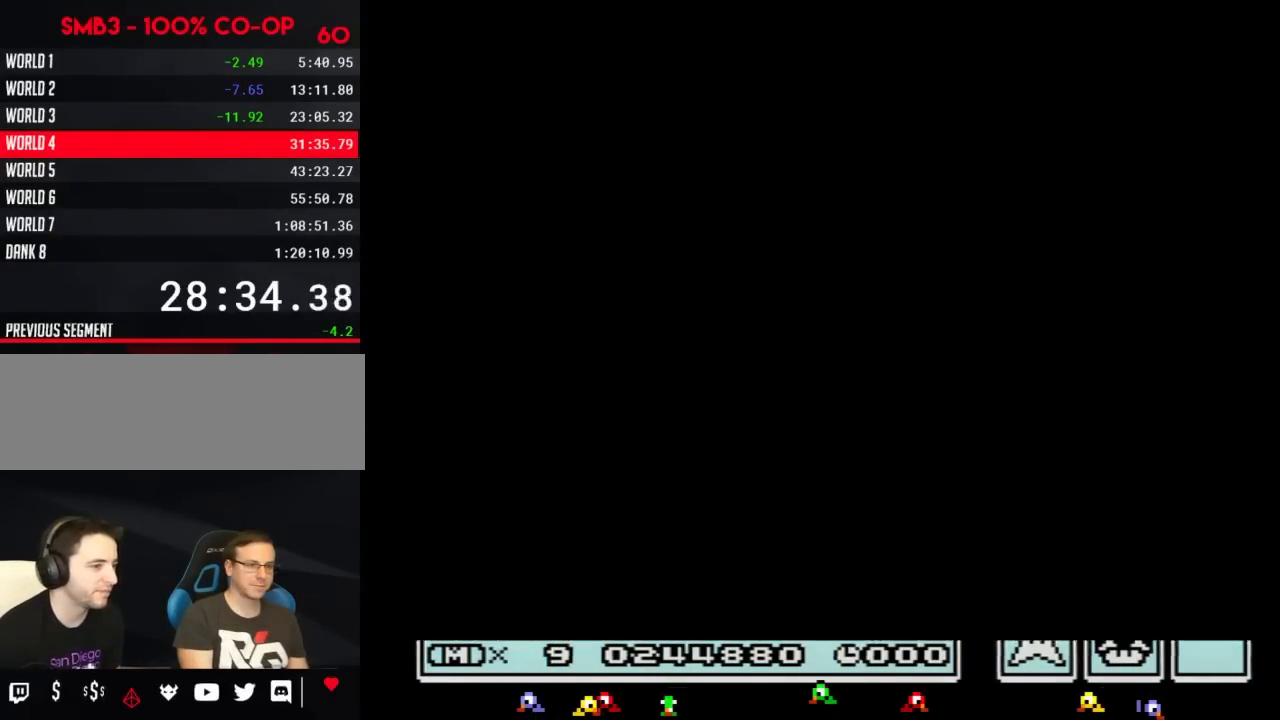
{"buttons": ["B", "DPAD_RIGHT"], "events": [[233, "DPAD_LEFT", "up"], [300, "A", "down"], [333, "A", "up"], [333, "B", "down"], [333, "DPAD_RIGHT", "down"]]}
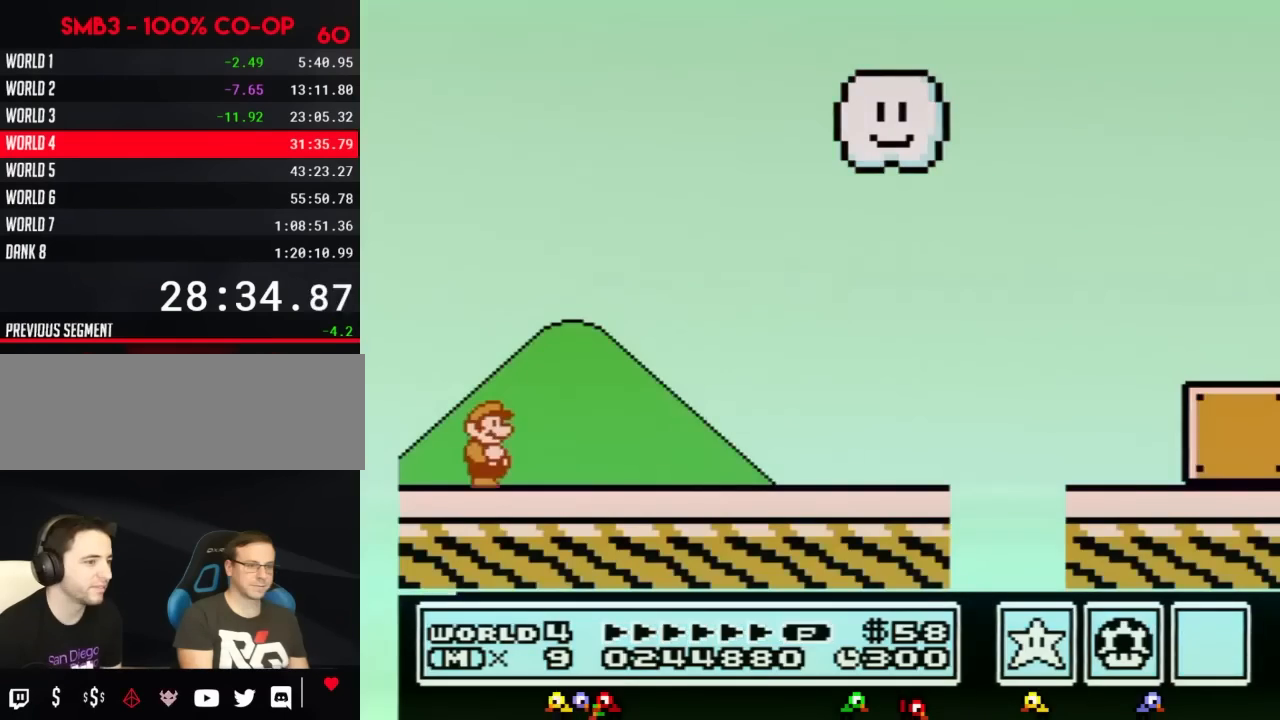
{"buttons": ["B", "DPAD_RIGHT"], "events": []}
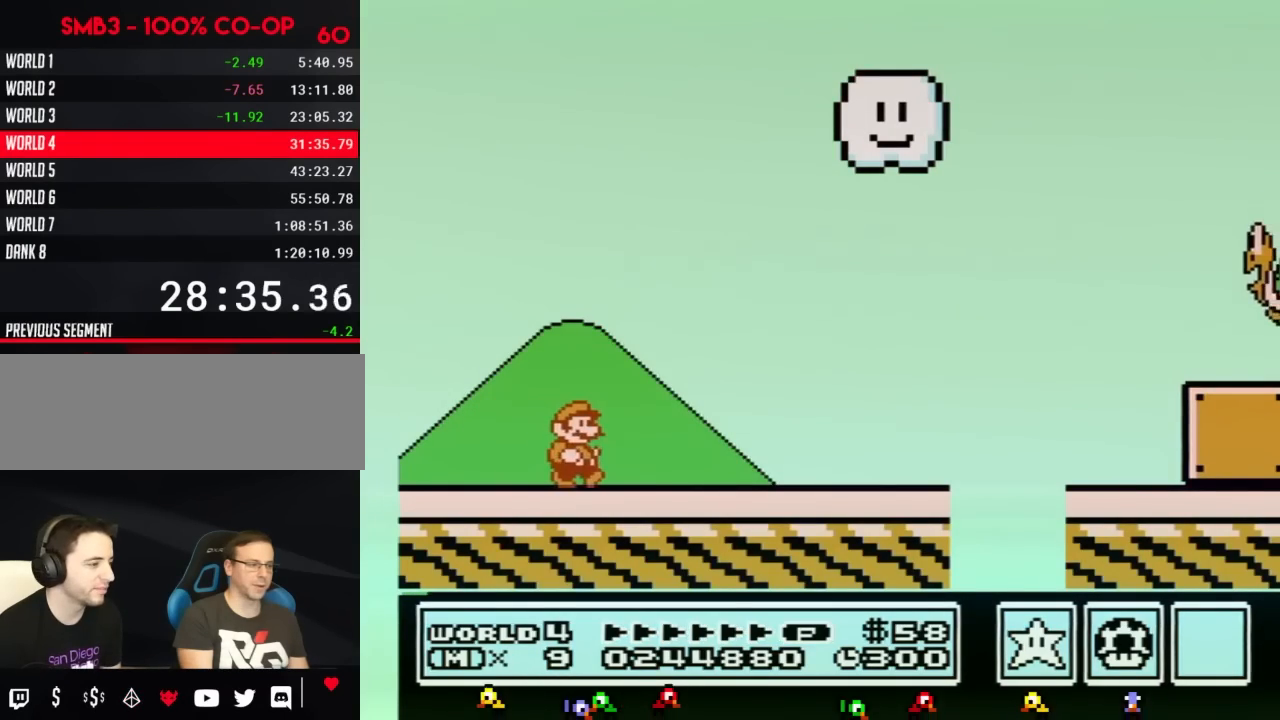
{"buttons": ["B", "DPAD_RIGHT"], "events": []}
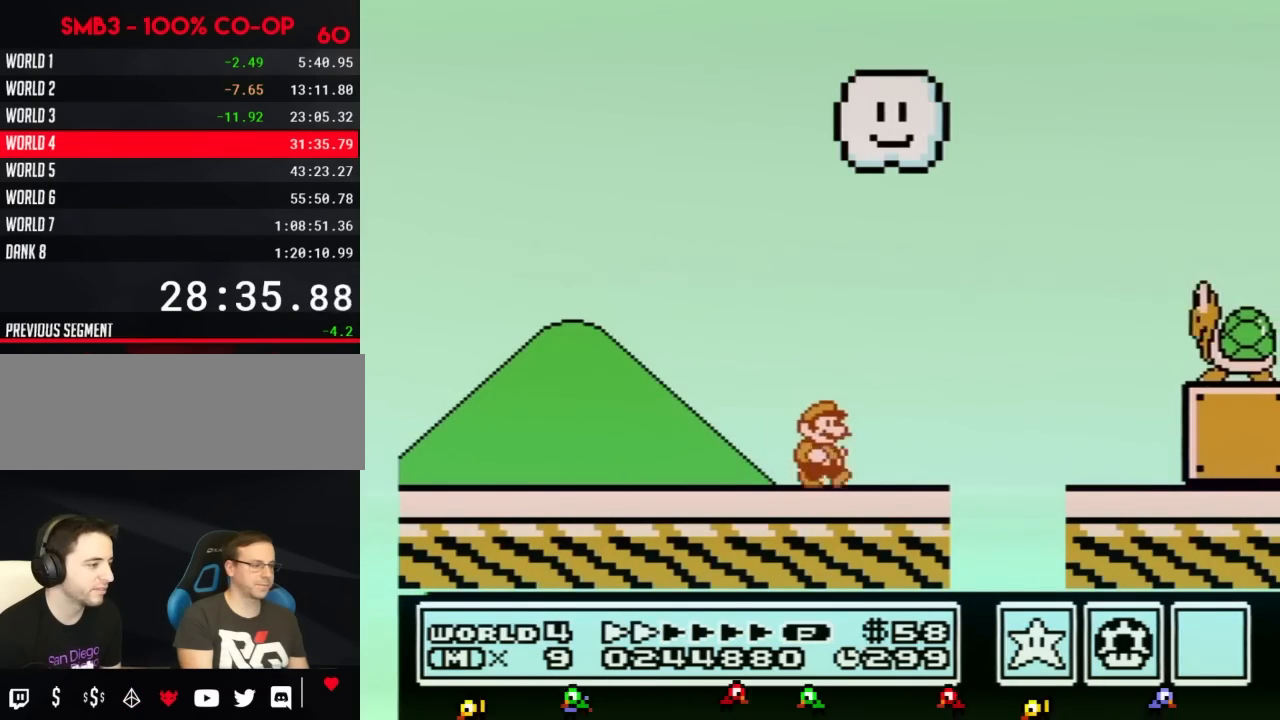
{"buttons": ["A", "B", "DPAD_RIGHT"], "events": [[334, "A", "down"]]}
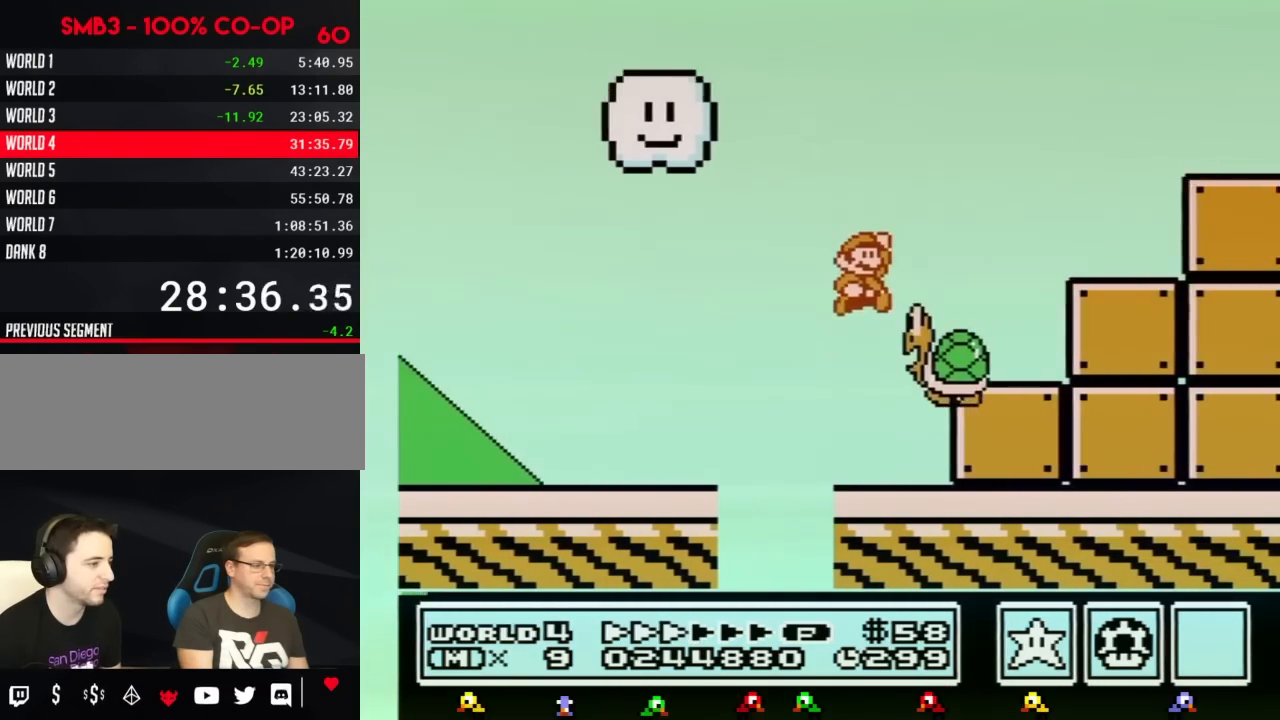
{"buttons": ["B", "DPAD_LEFT"], "events": [[250, "A", "up"], [434, "DPAD_LEFT", "down"], [434, "DPAD_RIGHT", "up"]]}
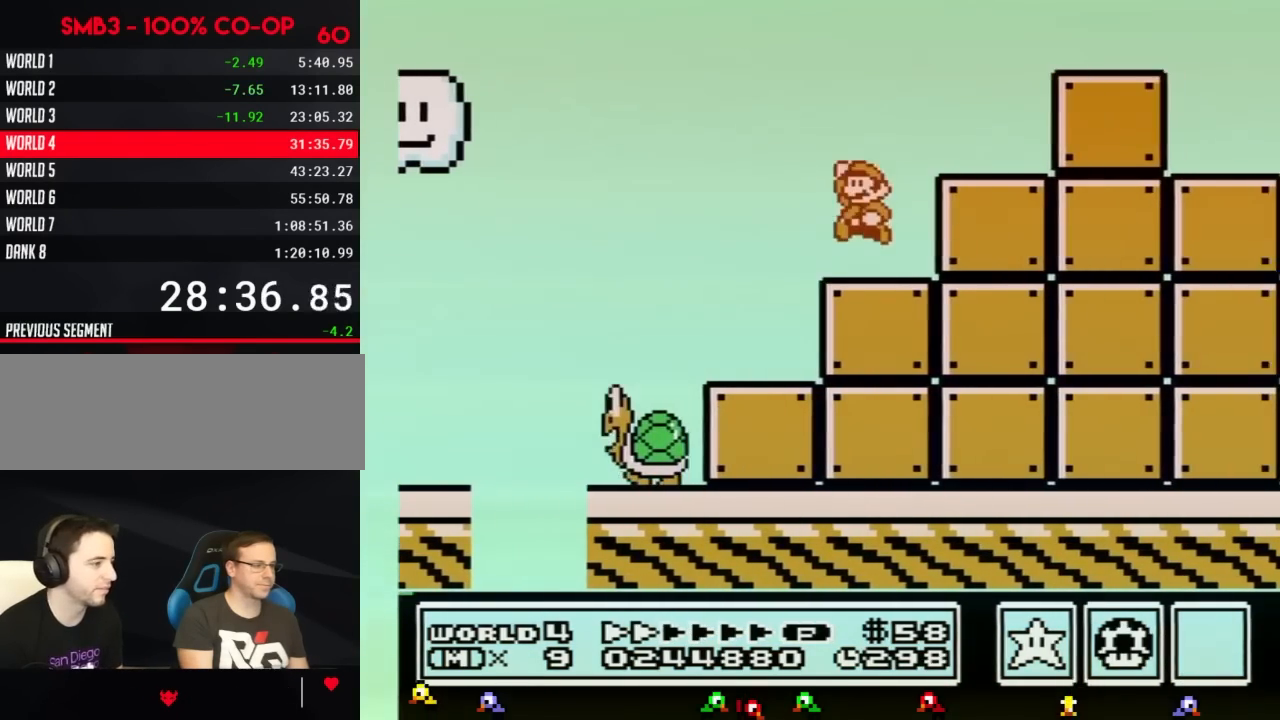
{"buttons": ["B", "DPAD_RIGHT"], "events": [[66, "A", "down"], [133, "DPAD_LEFT", "up"], [133, "DPAD_UP", "down"], [150, "DPAD_RIGHT", "down"], [150, "DPAD_UP", "up"], [317, "B", "up"], [417, "B", "down"], [433, "A", "up"]]}
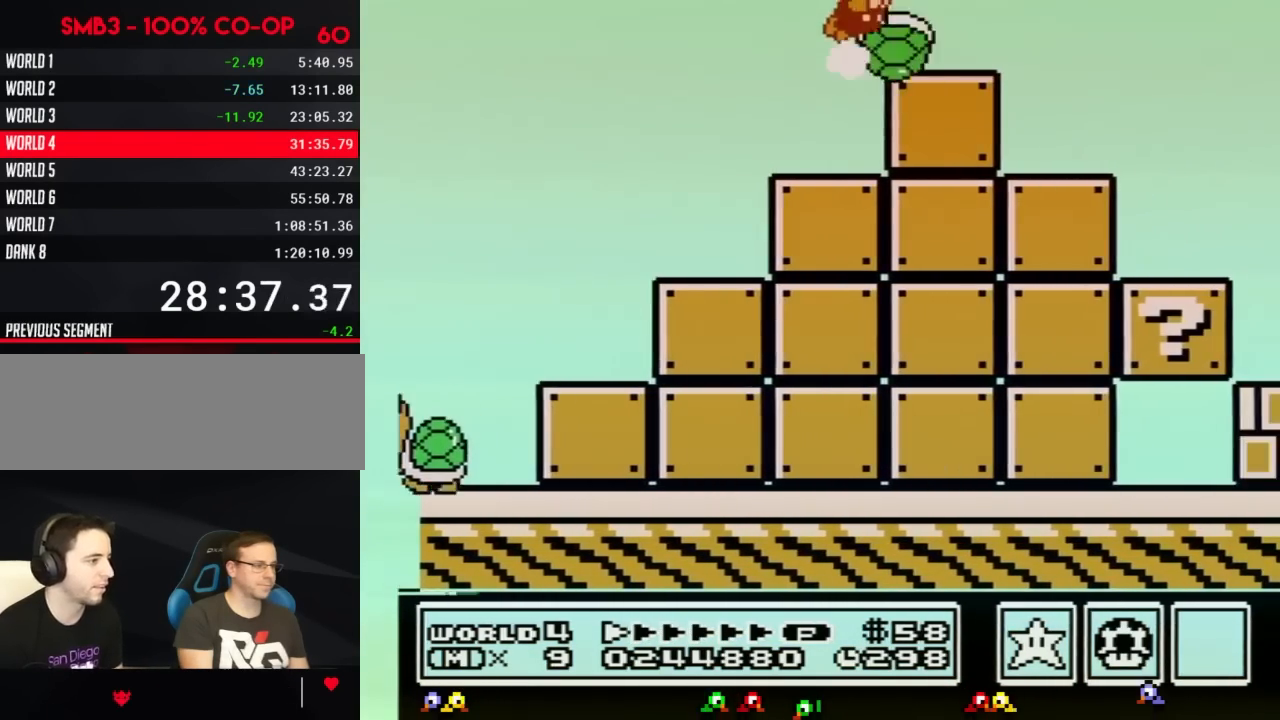
{"buttons": ["A", "B", "DPAD_RIGHT"], "events": [[317, "A", "down"]]}
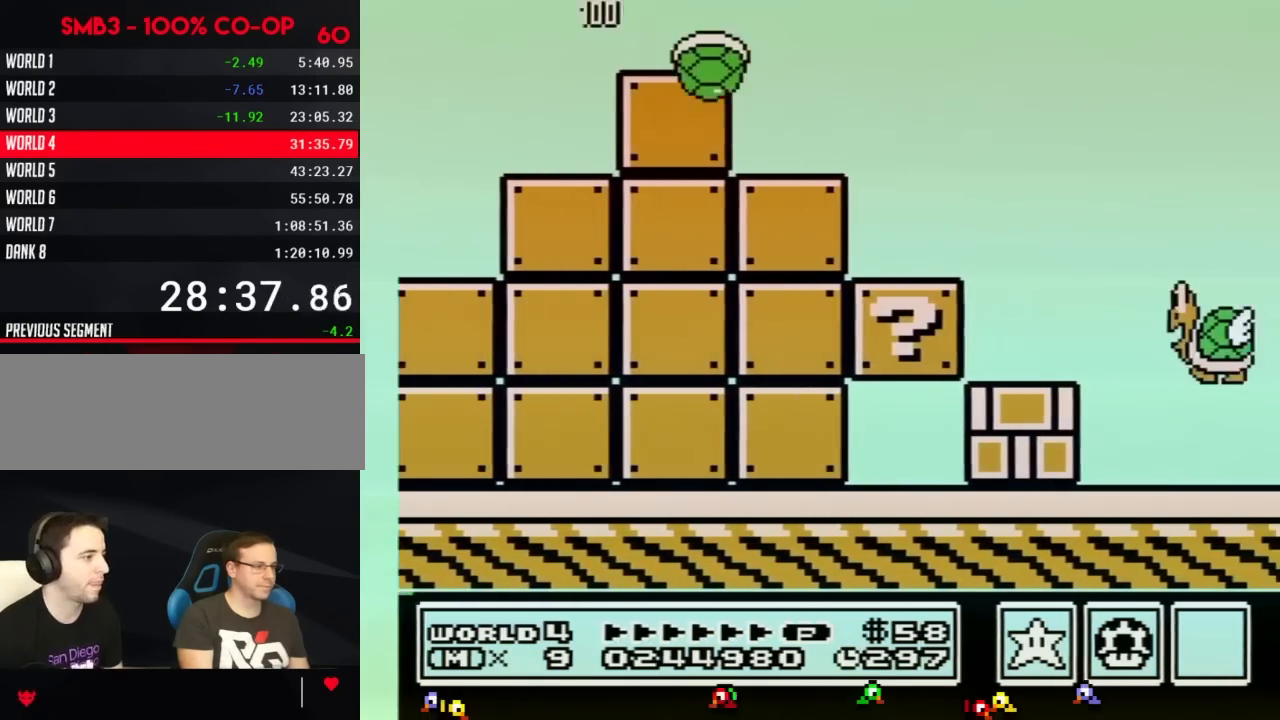
{"buttons": ["A", "B", "DPAD_RIGHT"], "events": [[383, "B", "up"], [500, "B", "down"]]}
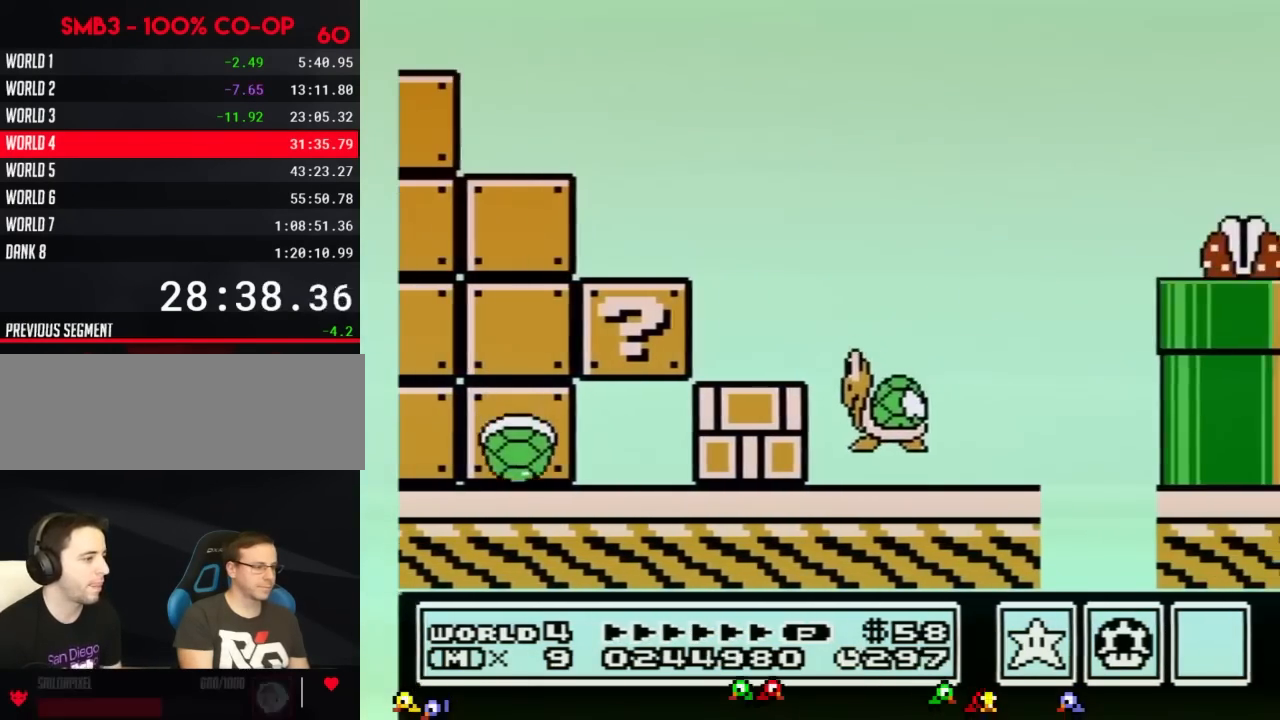
{"buttons": ["A", "B", "DPAD_RIGHT"], "events": []}
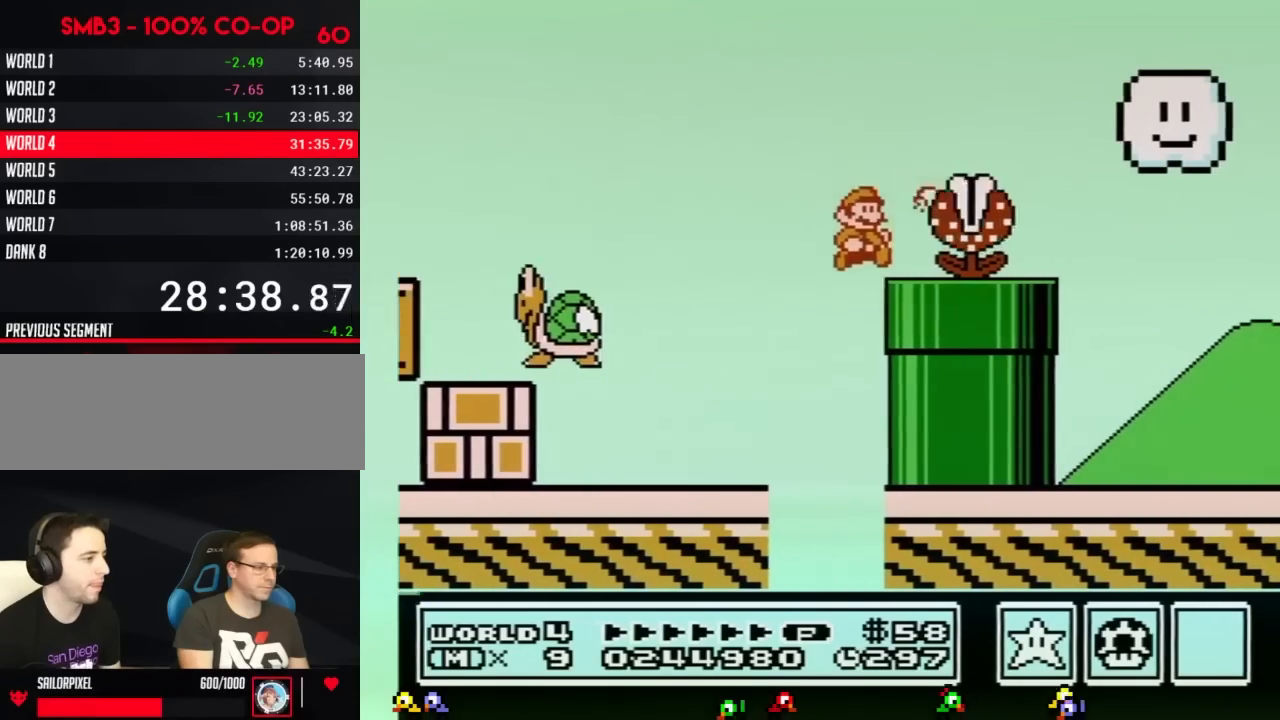
{"buttons": ["B", "DPAD_LEFT"], "events": [[150, "A", "up"], [433, "DPAD_DOWN", "down"], [433, "DPAD_LEFT", "down"], [433, "DPAD_RIGHT", "up"], [467, "DPAD_DOWN", "up"]]}
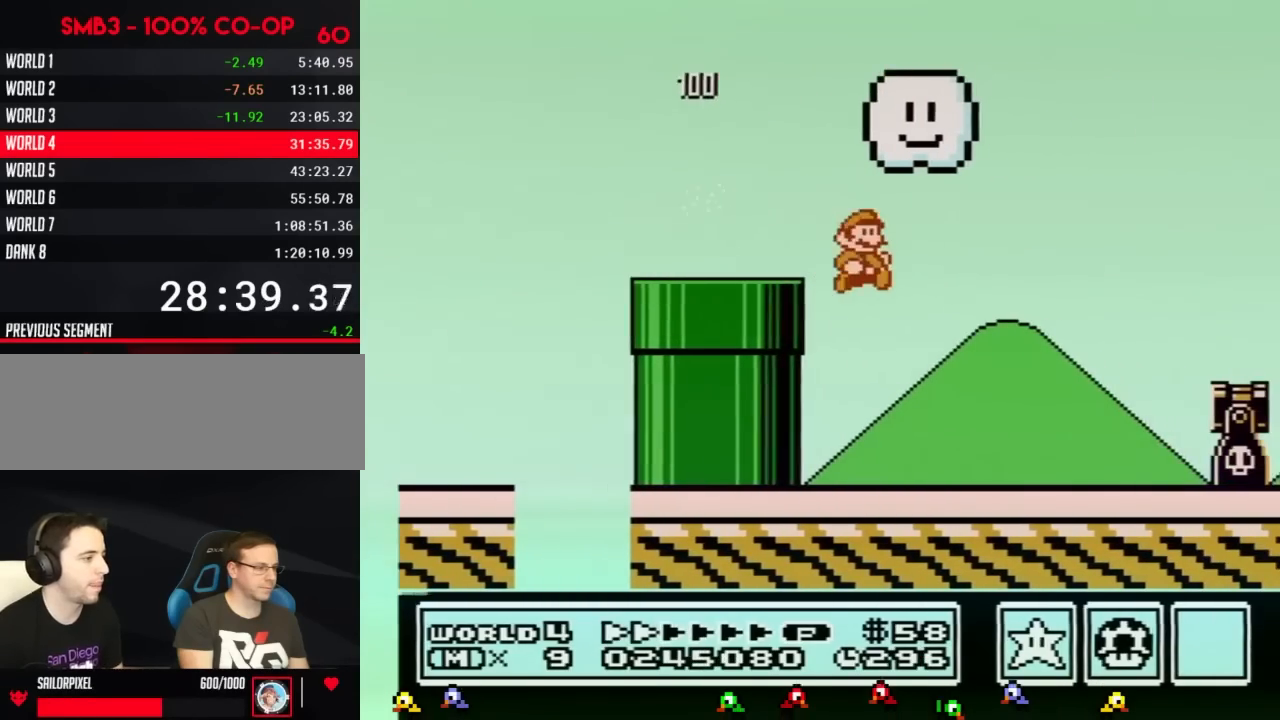
{"buttons": ["B", "DPAD_RIGHT"], "events": [[33, "DPAD_DOWN", "down"], [67, "DPAD_DOWN", "up"], [67, "DPAD_LEFT", "up"], [67, "DPAD_RIGHT", "down"]]}
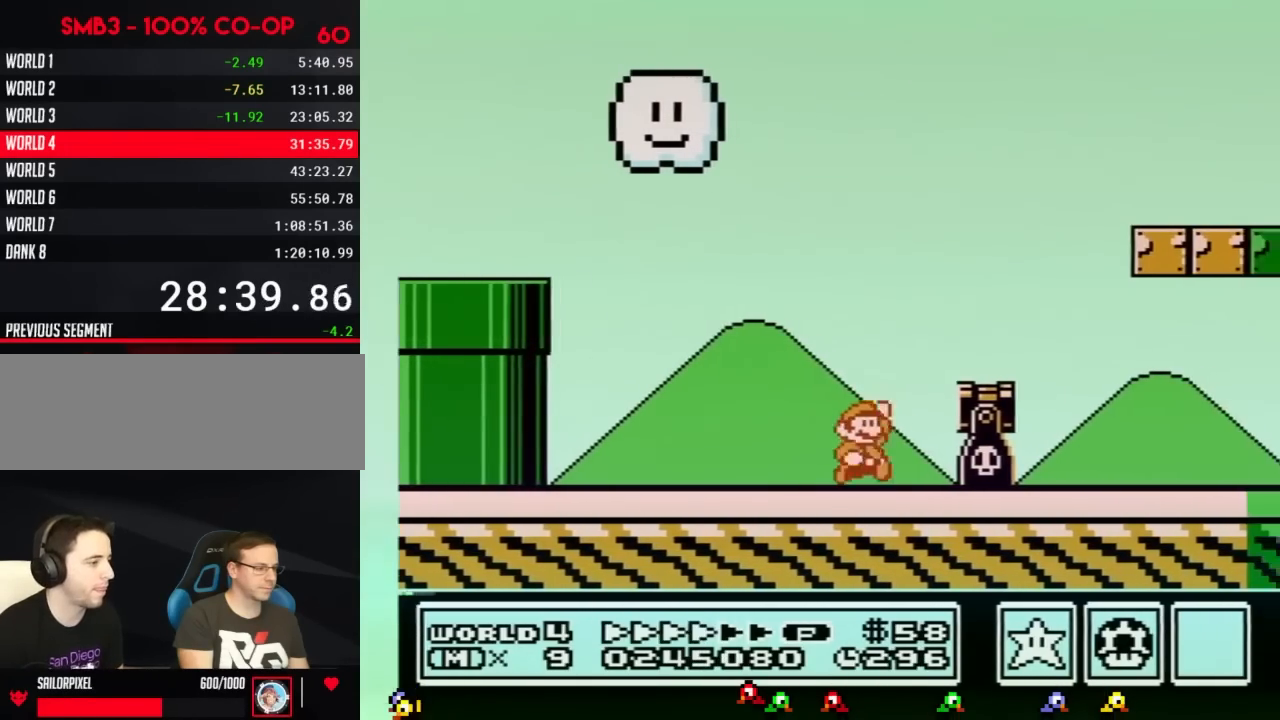
{"buttons": ["B", "DPAD_RIGHT"], "events": [[100, "A", "down"], [467, "A", "up"]]}
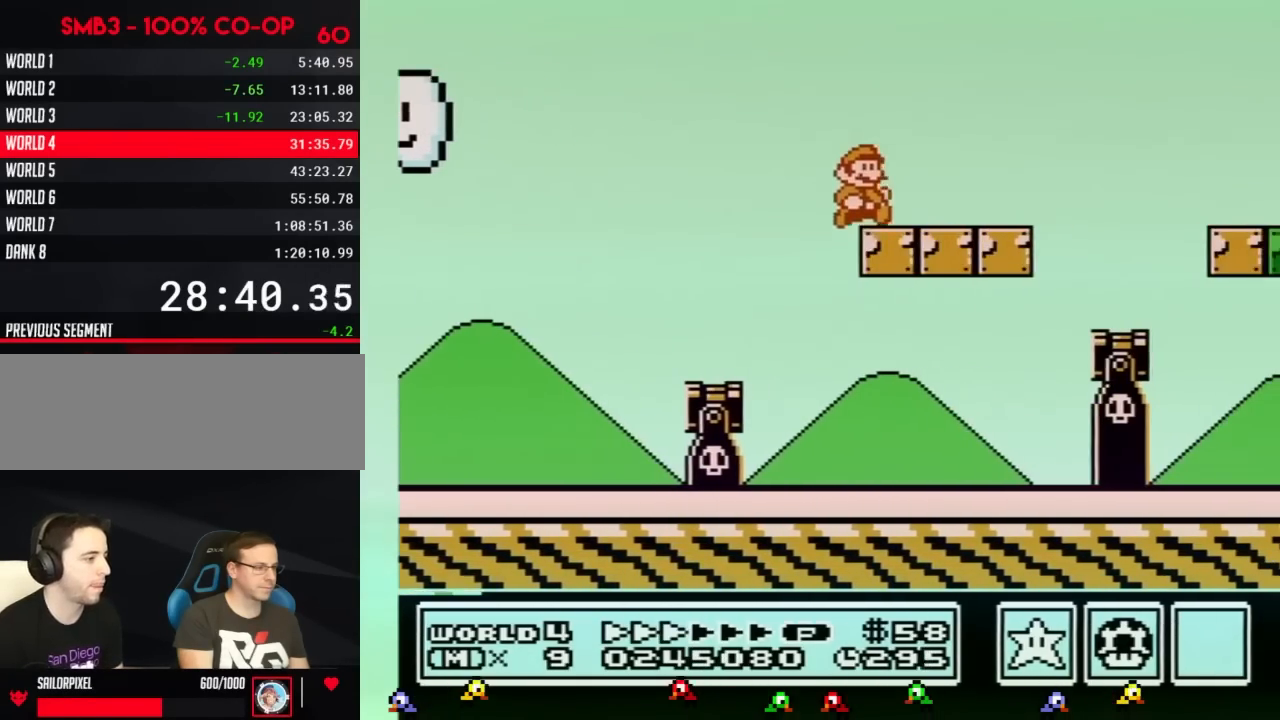
{"buttons": ["B", "DPAD_RIGHT"], "events": [[317, "A", "down"], [334, "A", "up"]]}
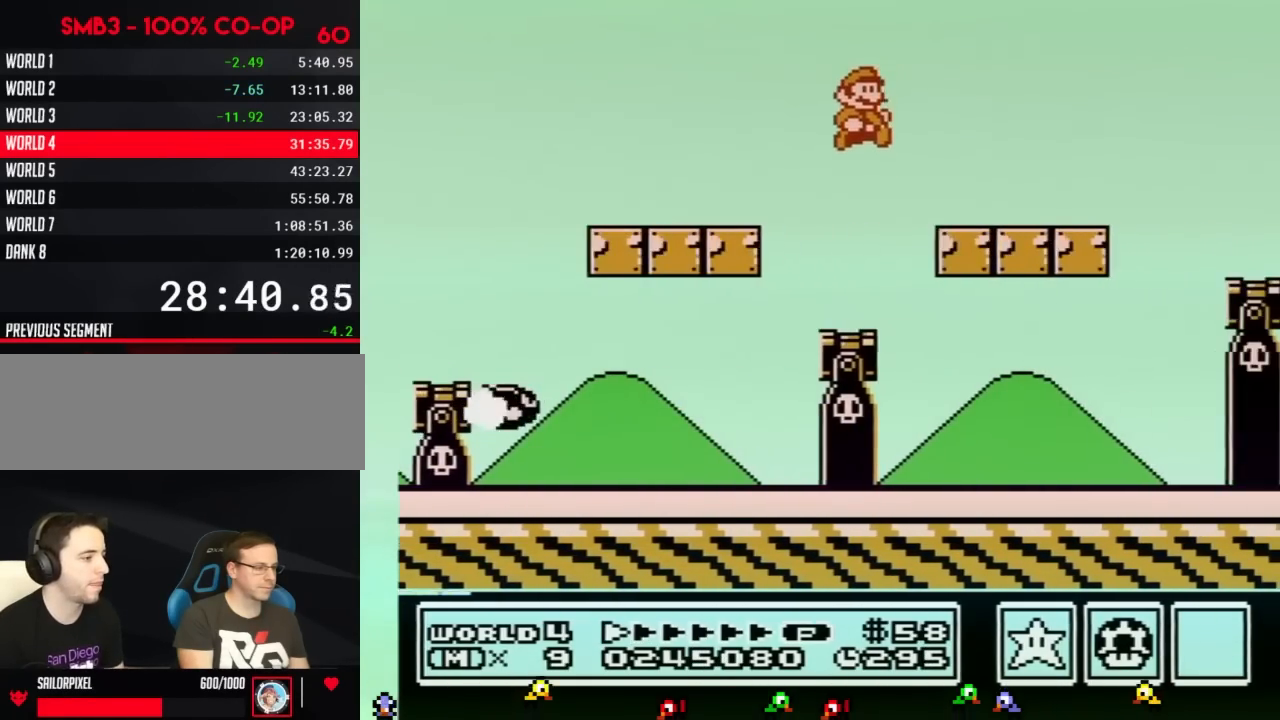
{"buttons": ["B", "DPAD_RIGHT"], "events": []}
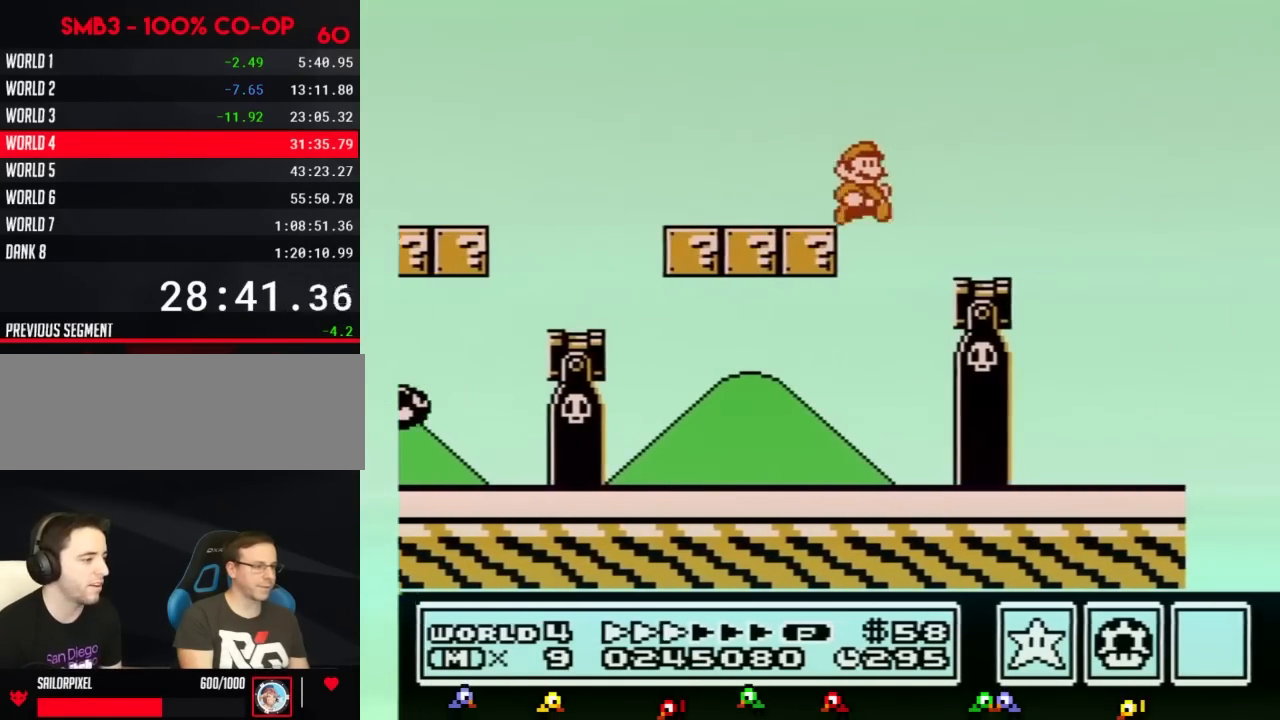
{"buttons": ["A", "B", "DPAD_RIGHT"], "events": [[334, "A", "down"]]}
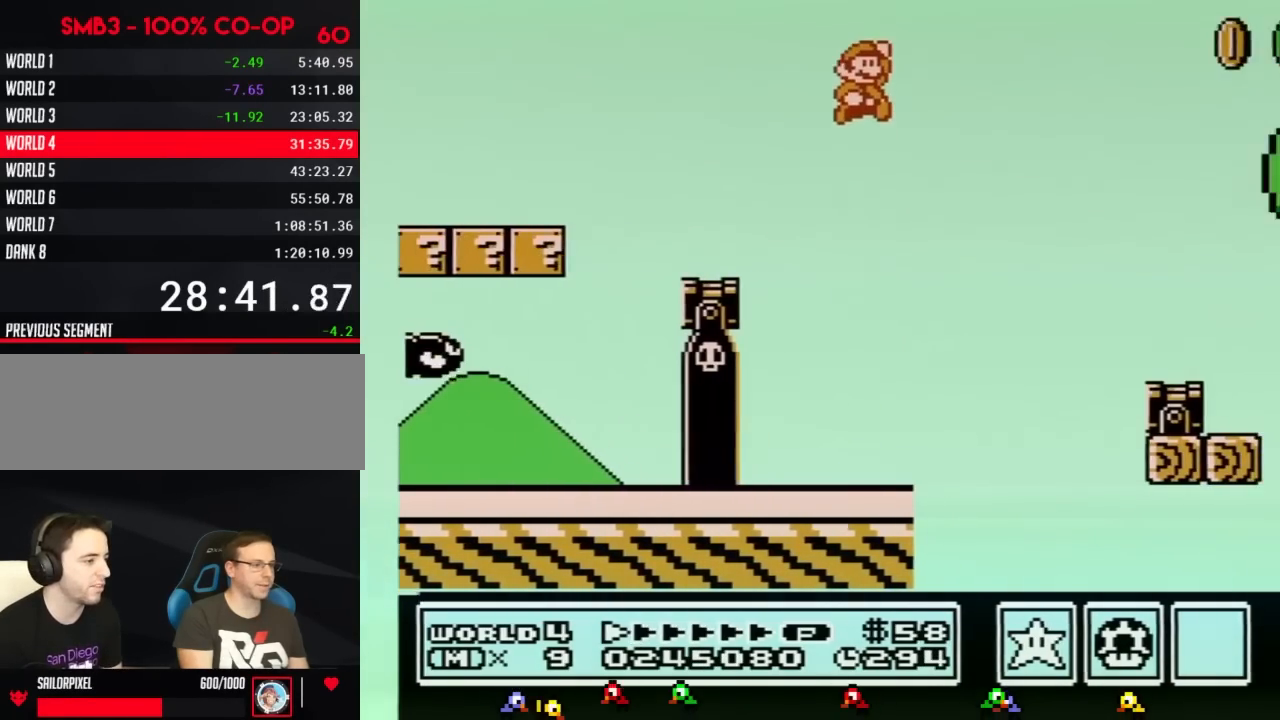
{"buttons": ["B", "DPAD_RIGHT"], "events": [[33, "A", "up"]]}
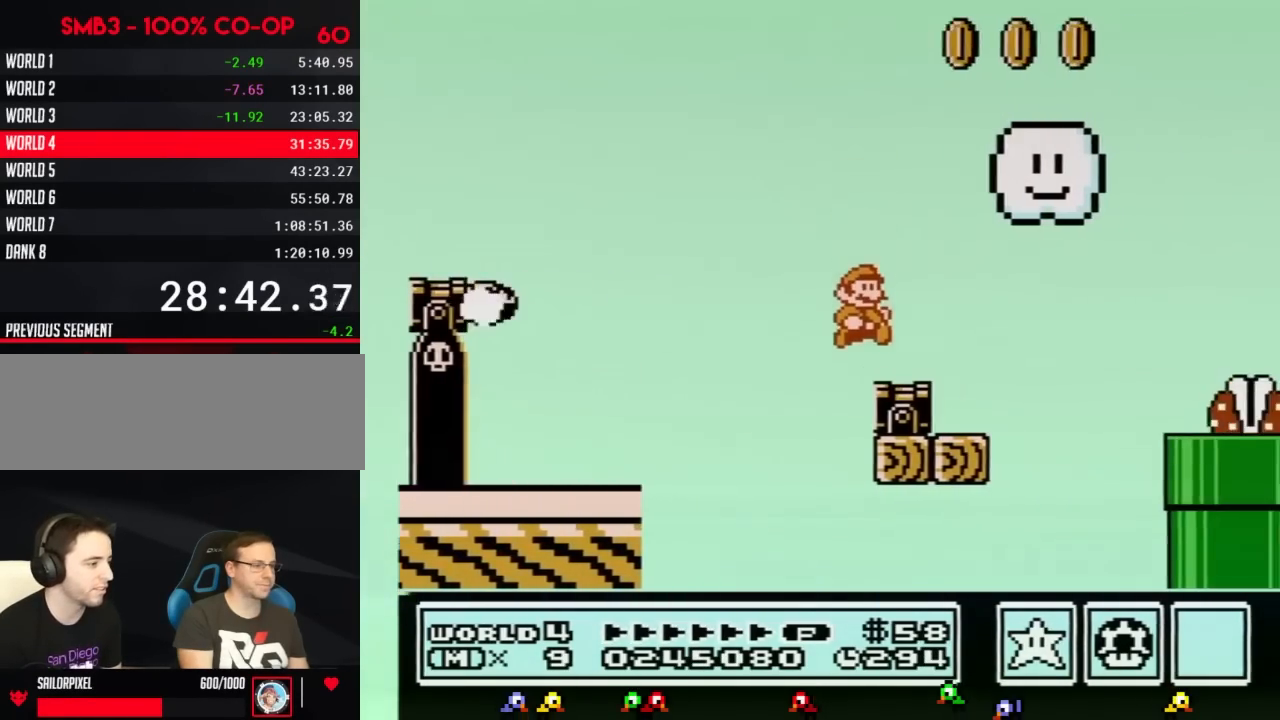
{"buttons": ["B", "DPAD_RIGHT"], "events": [[184, "A", "down"], [334, "A", "up"], [334, "B", "up"], [467, "B", "down"]]}
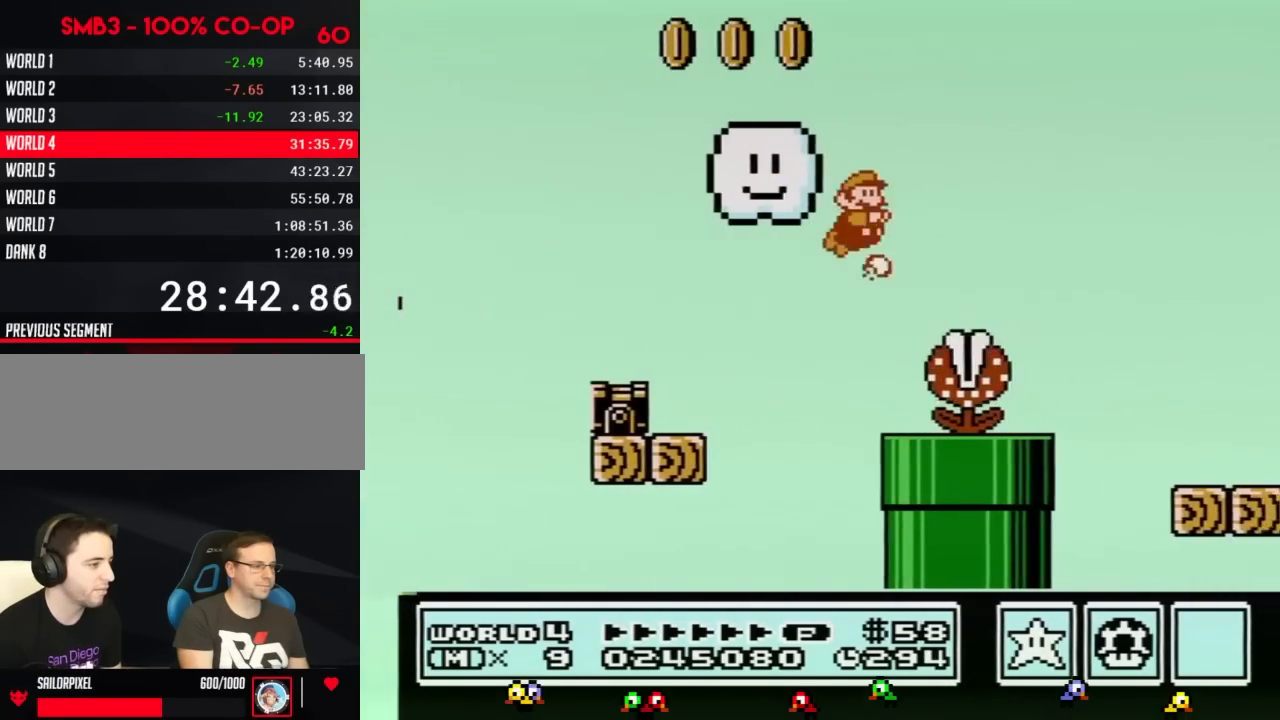
{"buttons": ["A", "B", "DPAD_RIGHT"], "events": [[433, "A", "down"]]}
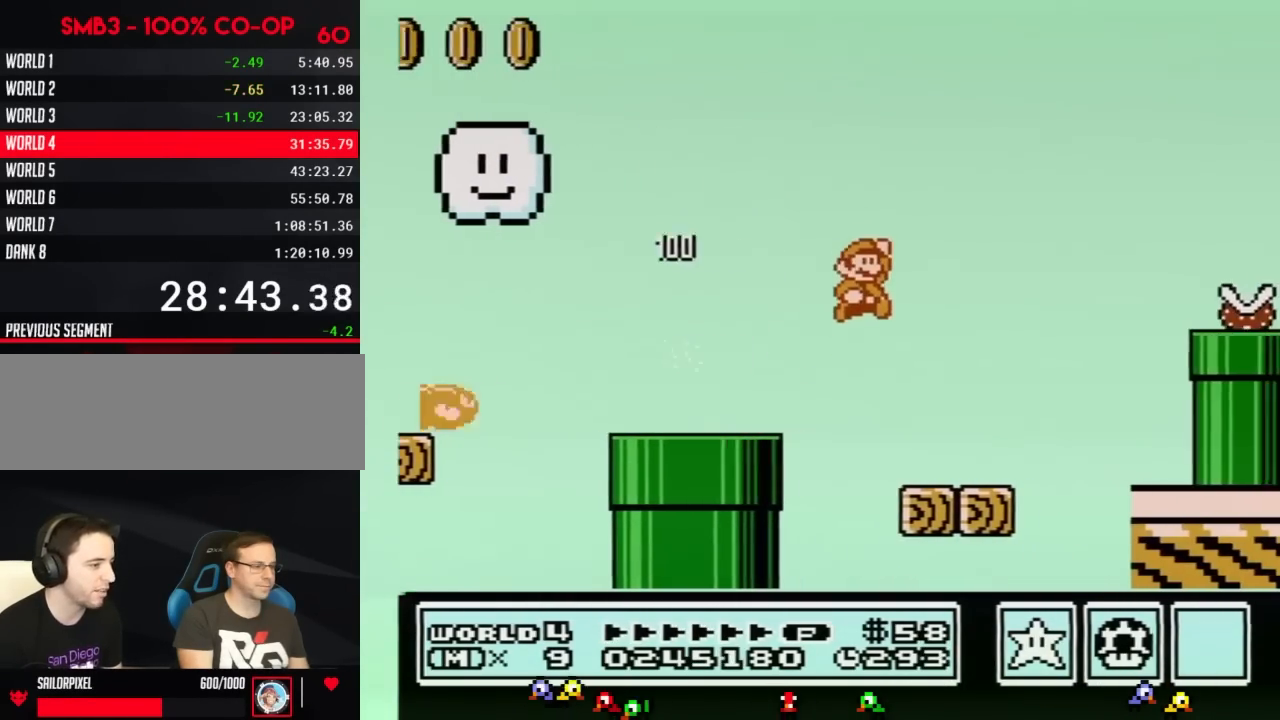
{"buttons": ["B", "DPAD_RIGHT"], "events": [[367, "A", "up"], [401, "B", "up"], [467, "B", "down"]]}